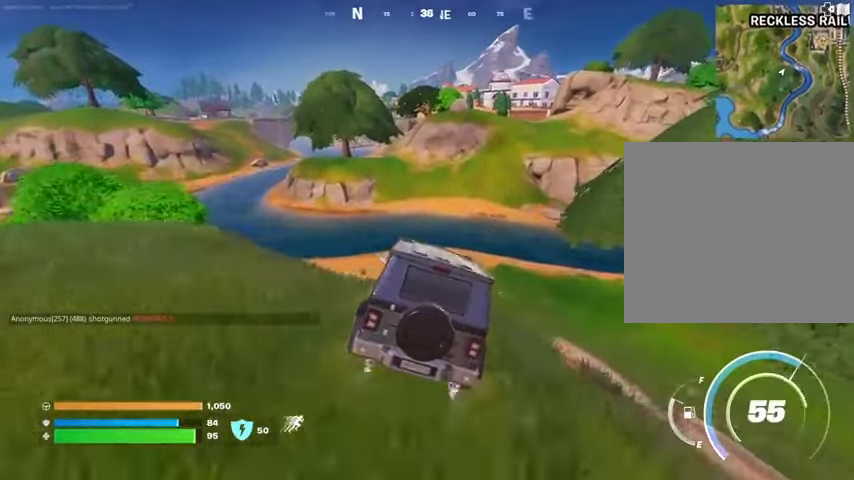
Gameplay with a controller (PlayStation layout); each line is a JSON object with the inputs held at the frame after it. "events" lists button and stick changes between this image and that frame as [ms after this image, input, new state], when the widget could be followed in between.
{"buttons": [], "left_stick": "up", "right_stick": "center", "events": []}
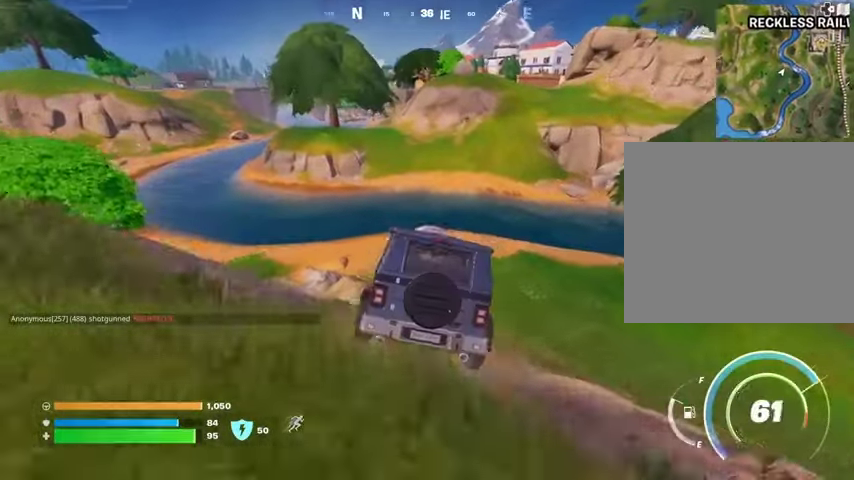
{"buttons": [], "left_stick": "right", "right_stick": "center", "events": [[200, "left_stick", "right"]]}
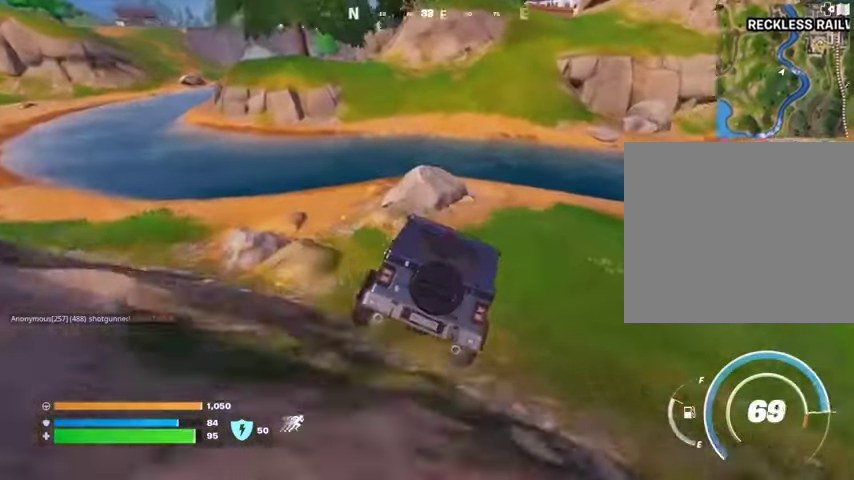
{"buttons": [], "left_stick": "up-right", "right_stick": "center", "events": [[133, "right_stick", "up-right"], [200, "right_stick", "center"], [467, "left_stick", "up-right"]]}
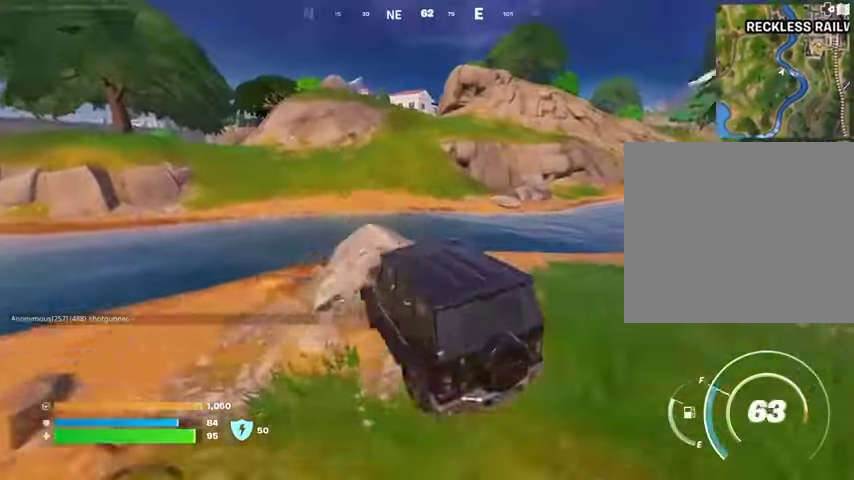
{"buttons": [], "left_stick": "up", "right_stick": "center", "events": [[33, "left_stick", "up"]]}
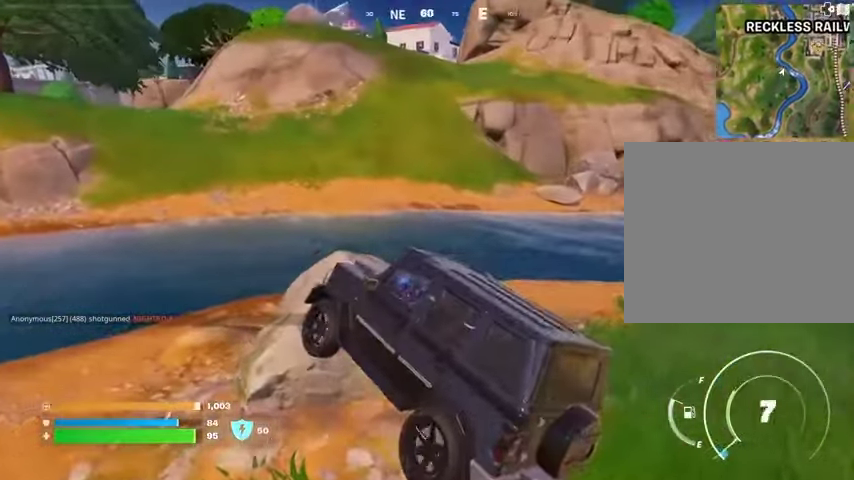
{"buttons": [], "left_stick": "up", "right_stick": "center", "events": []}
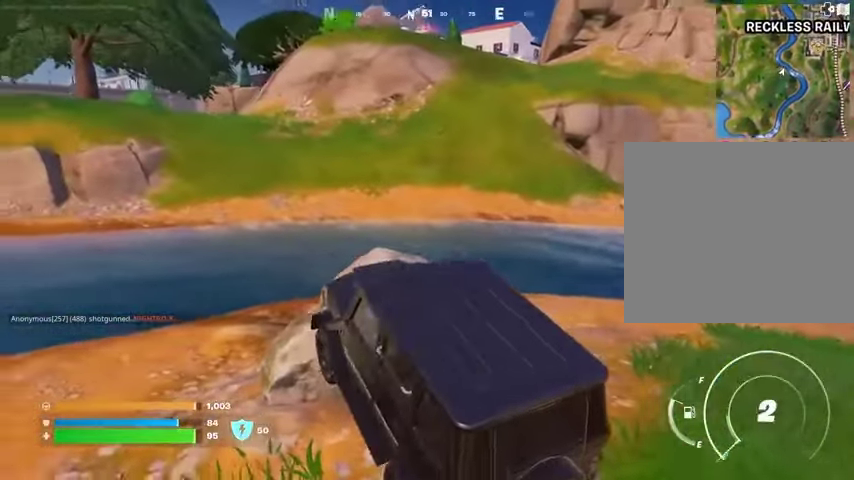
{"buttons": ["SQUARE"], "left_stick": "up", "right_stick": "center", "events": [[133, "SQUARE", "down"], [167, "left_stick", "center"], [433, "left_stick", "up"]]}
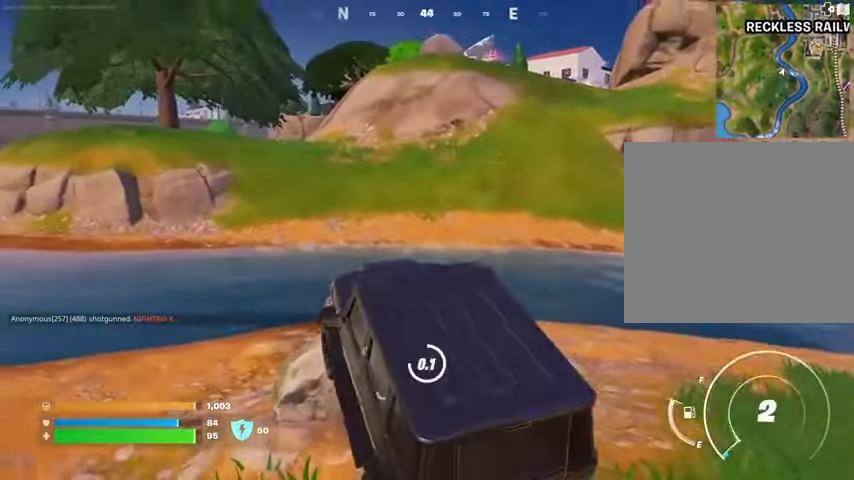
{"buttons": ["L1"], "left_stick": "up", "right_stick": "center", "events": [[300, "L3", "down"], [300, "SQUARE", "up"], [433, "L1", "down"], [433, "L3", "up"]]}
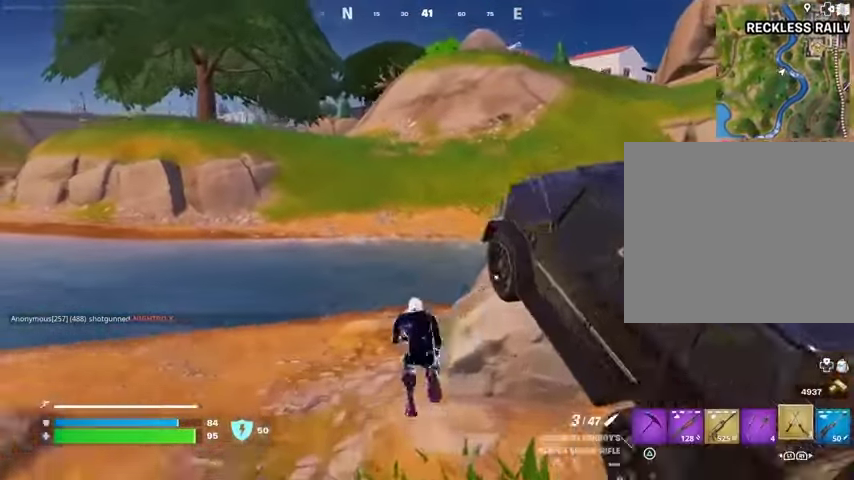
{"buttons": [], "left_stick": "up", "right_stick": "center", "events": [[33, "L1", "up"], [167, "CROSS", "down"], [267, "CROSS", "up"], [300, "CROSS", "down"], [433, "CROSS", "up"]]}
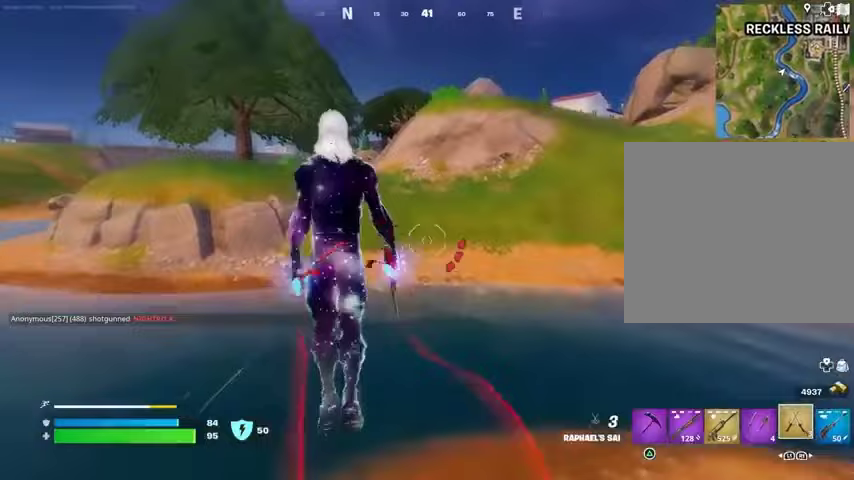
{"buttons": ["L1", "L2"], "left_stick": "up", "right_stick": "center", "events": [[333, "right_stick", "up-right"], [400, "L1", "down"], [400, "L2", "down"], [500, "right_stick", "center"]]}
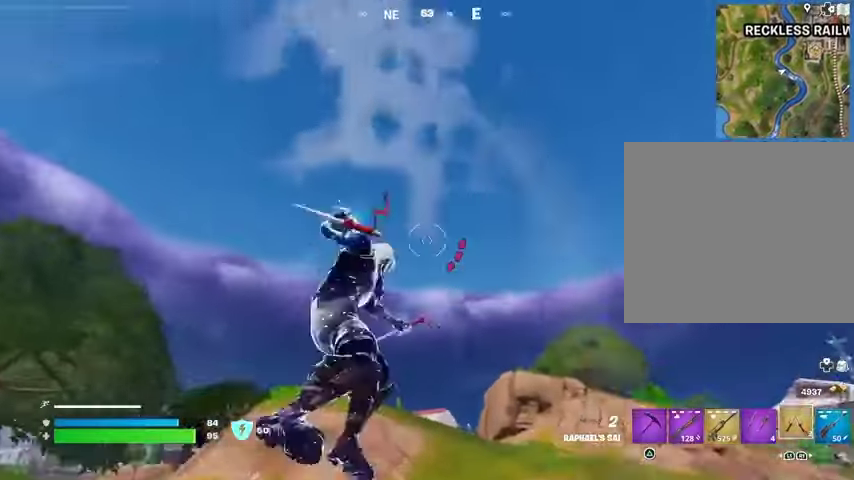
{"buttons": [], "left_stick": "up", "right_stick": "center", "events": [[33, "L1", "up"], [33, "L2", "up"]]}
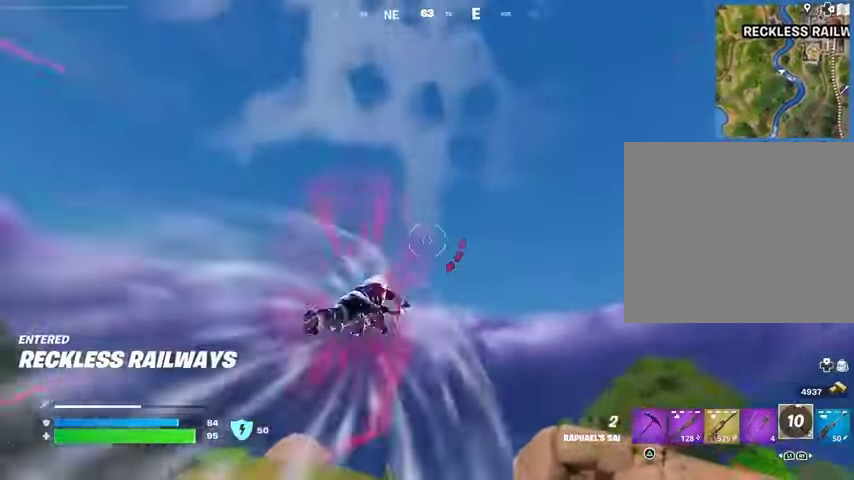
{"buttons": [], "left_stick": "up", "right_stick": "center", "events": [[67, "right_stick", "down"], [233, "right_stick", "center"]]}
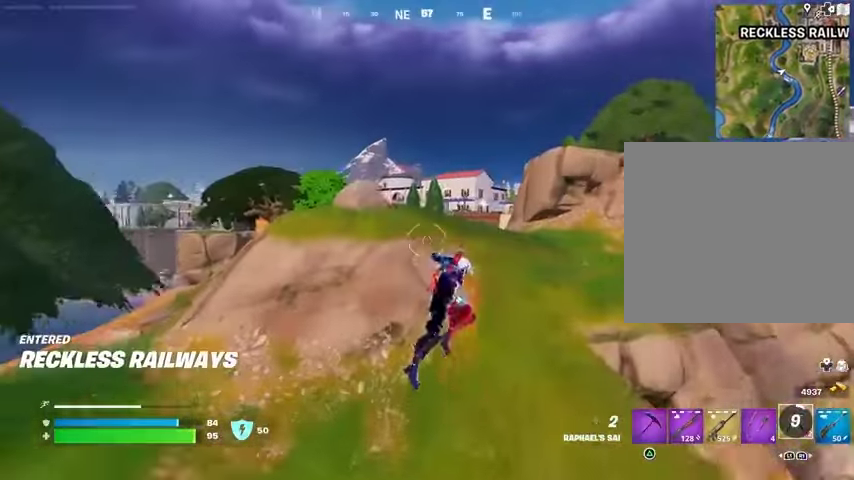
{"buttons": [], "left_stick": "up", "right_stick": "center", "events": [[300, "L2", "down"], [300, "right_stick", "up"], [400, "L2", "up"], [433, "right_stick", "center"]]}
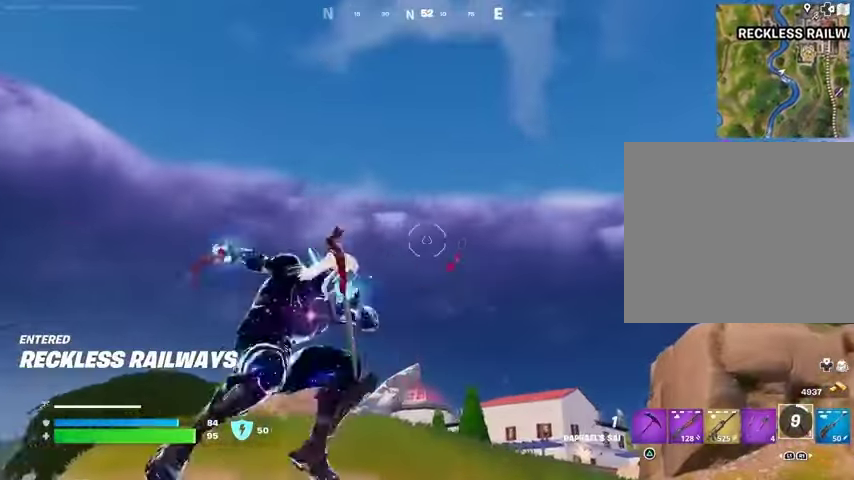
{"buttons": [], "left_stick": "up", "right_stick": "down", "events": [[400, "right_stick", "down"]]}
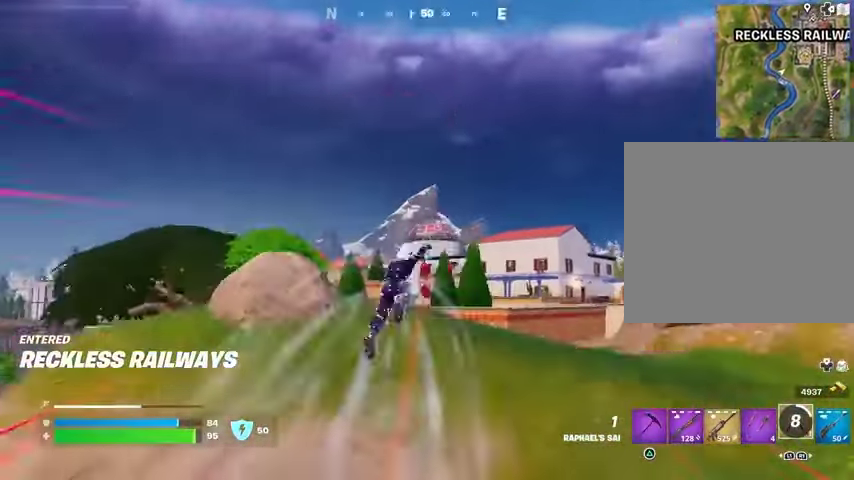
{"buttons": [], "left_stick": "up", "right_stick": "center", "events": [[100, "right_stick", "center"]]}
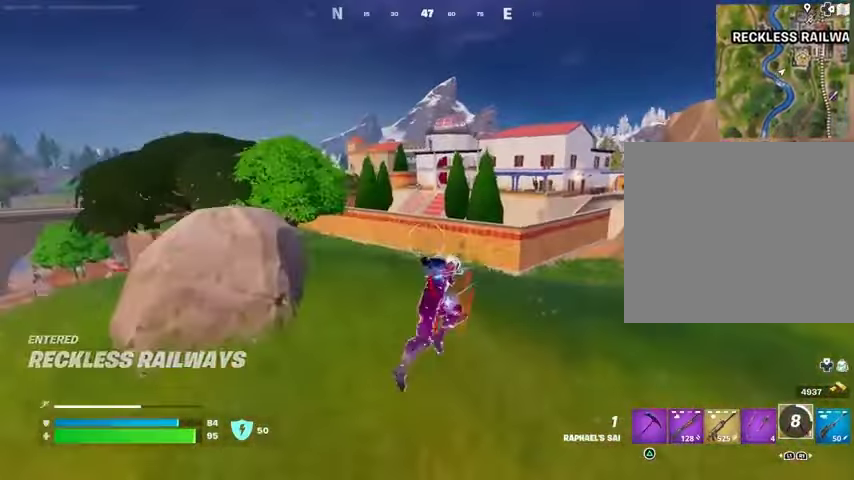
{"buttons": [], "left_stick": "up", "right_stick": "up", "events": [[100, "L1", "down"], [133, "R3", "down"], [167, "L1", "up"], [200, "R3", "up"], [267, "right_stick", "up-right"], [367, "right_stick", "center"], [500, "right_stick", "up"]]}
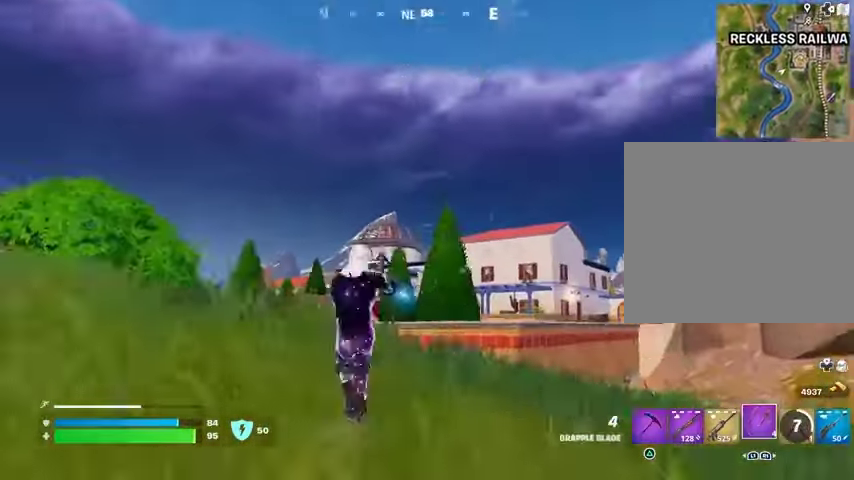
{"buttons": ["L2"], "left_stick": "up-left", "right_stick": "center", "events": [[67, "right_stick", "center"], [133, "left_stick", "up-left"], [500, "L2", "down"]]}
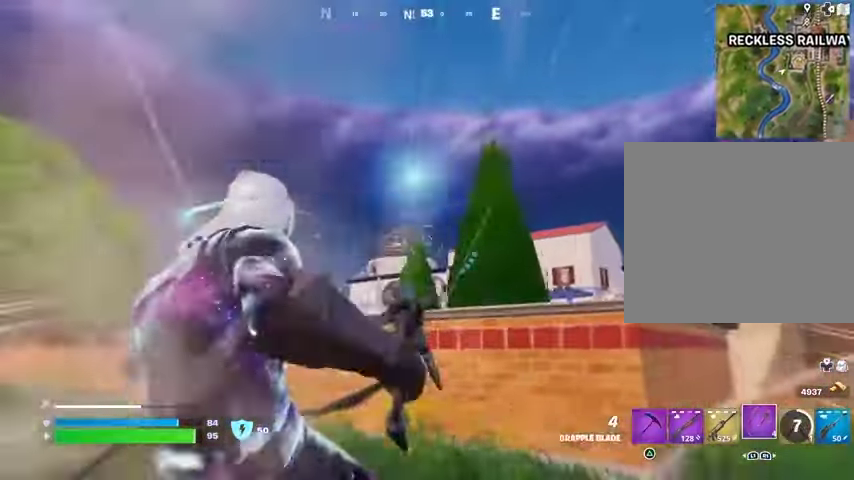
{"buttons": [], "left_stick": "up-left", "right_stick": "center", "events": [[133, "L2", "up"], [433, "L1", "down"], [500, "L1", "up"]]}
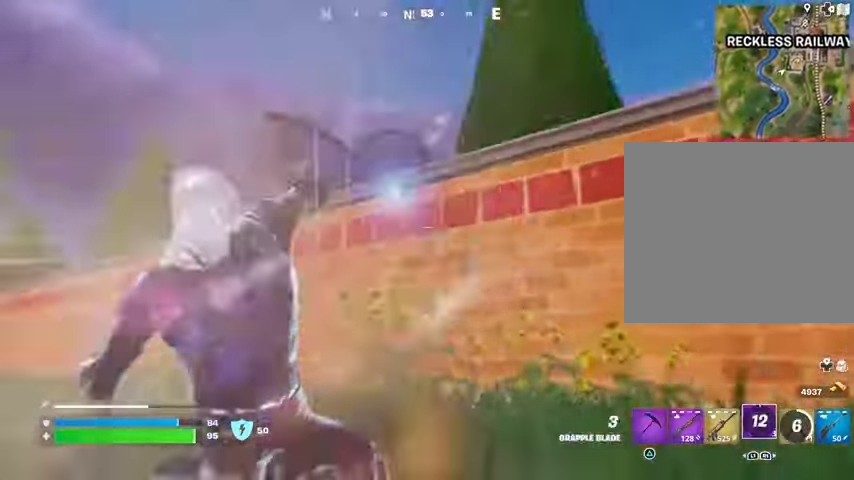
{"buttons": [], "left_stick": "up-left", "right_stick": "center", "events": []}
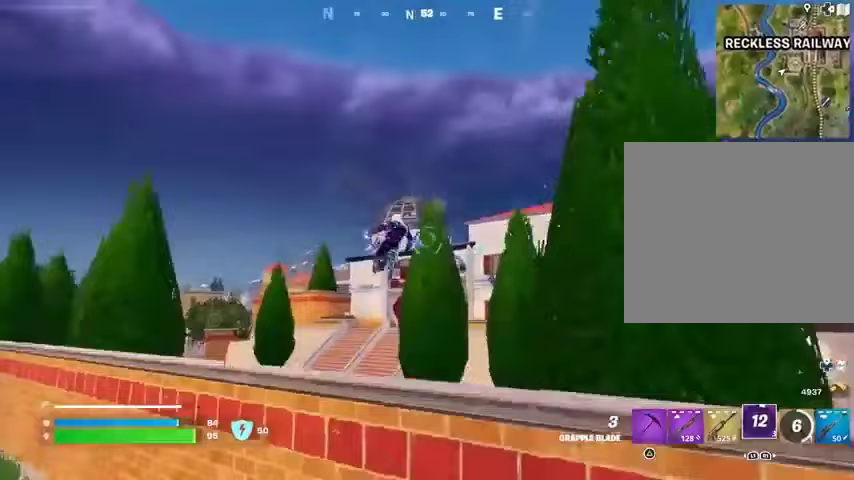
{"buttons": [], "left_stick": "left", "right_stick": "center", "events": [[200, "left_stick", "left"]]}
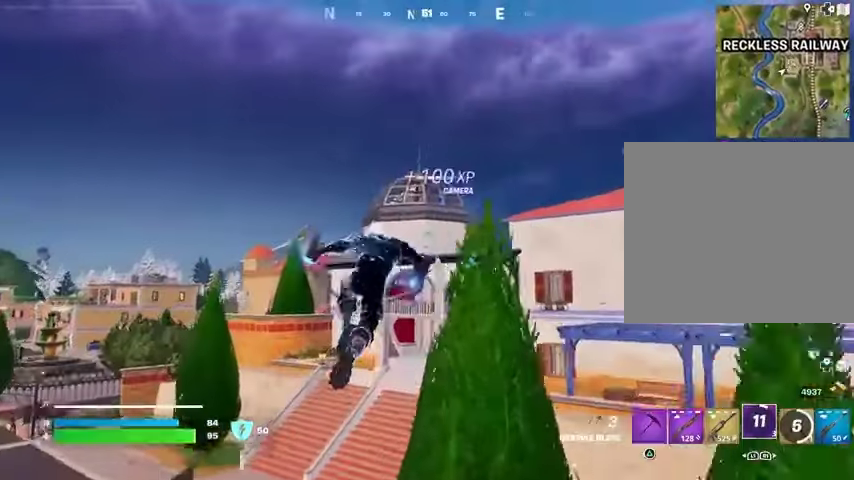
{"buttons": [], "left_stick": "left", "right_stick": "center", "events": []}
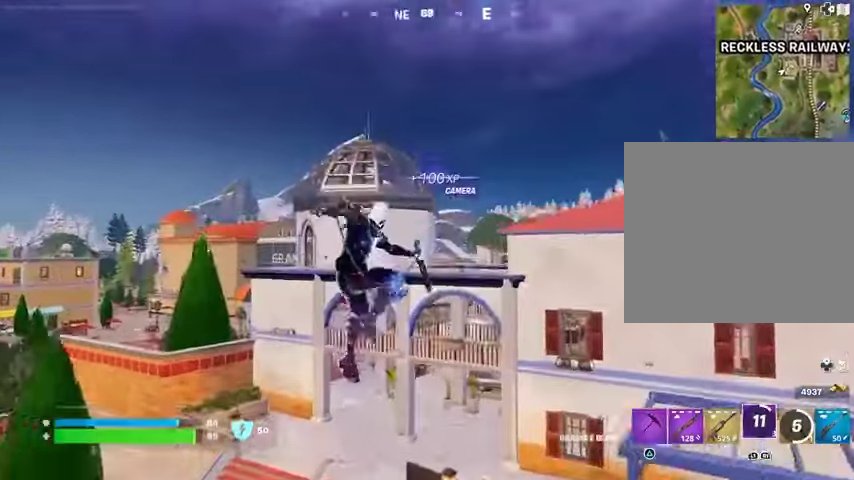
{"buttons": ["L1"], "left_stick": "up-right", "right_stick": "center", "events": [[67, "left_stick", "up"], [400, "left_stick", "up-right"], [467, "L1", "down"]]}
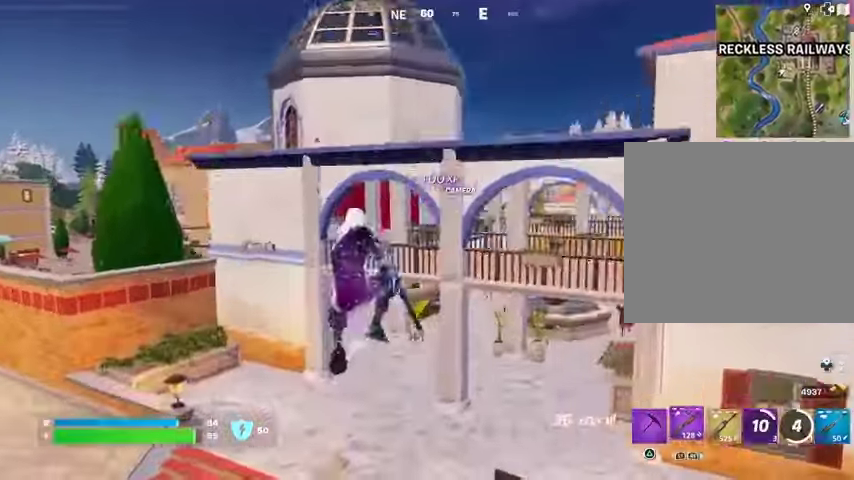
{"buttons": [], "left_stick": "up", "right_stick": "center", "events": [[67, "L1", "up"], [67, "right_stick", "right"], [133, "left_stick", "up"], [200, "right_stick", "center"]]}
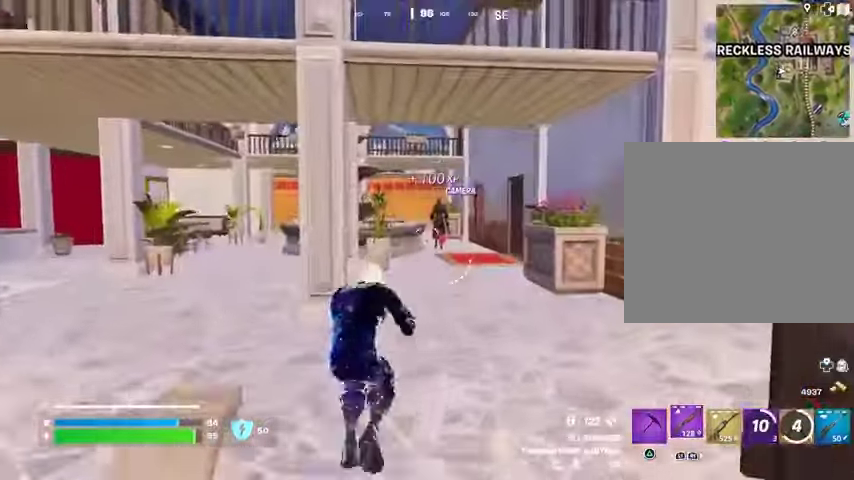
{"buttons": [], "left_stick": "center", "right_stick": "center", "events": [[333, "R3", "down"], [400, "R3", "up"], [467, "left_stick", "center"]]}
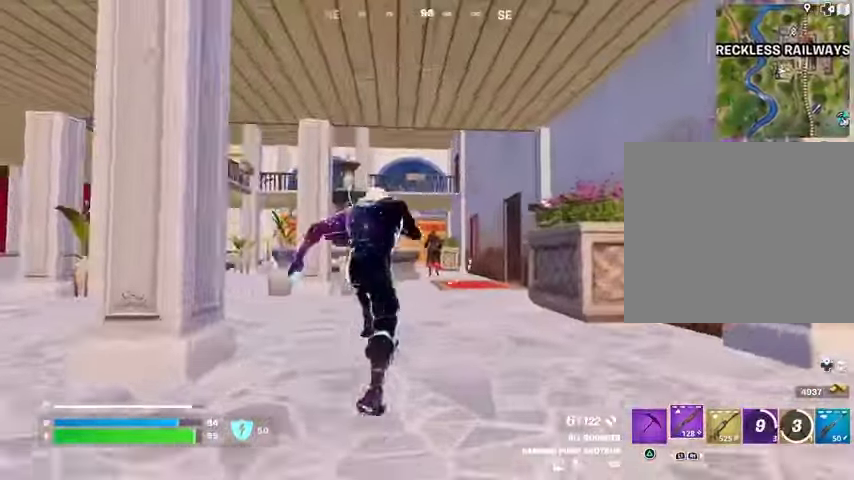
{"buttons": ["L2"], "left_stick": "center", "right_stick": "up", "events": [[167, "L2", "down"], [200, "right_stick", "up"], [267, "right_stick", "center"], [500, "right_stick", "up"]]}
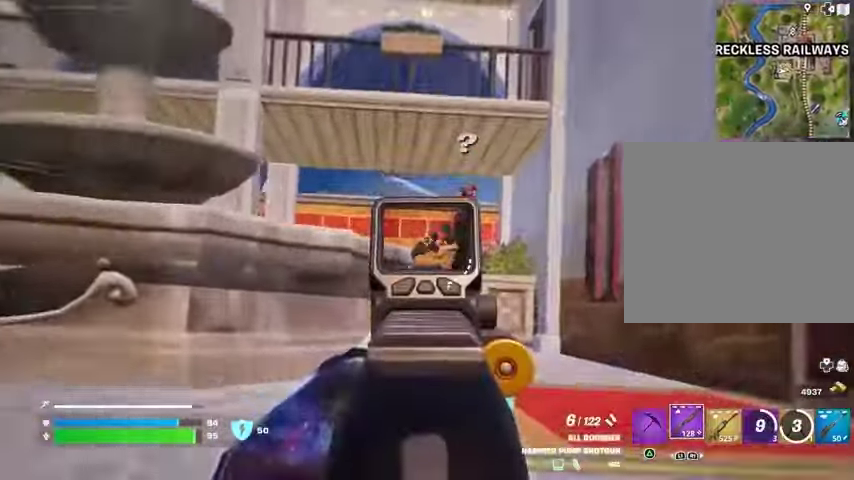
{"buttons": [], "left_stick": "center", "right_stick": "center", "events": [[100, "right_stick", "up-right"], [433, "R2", "down"], [500, "L2", "up"], [500, "R2", "up"], [500, "right_stick", "center"]]}
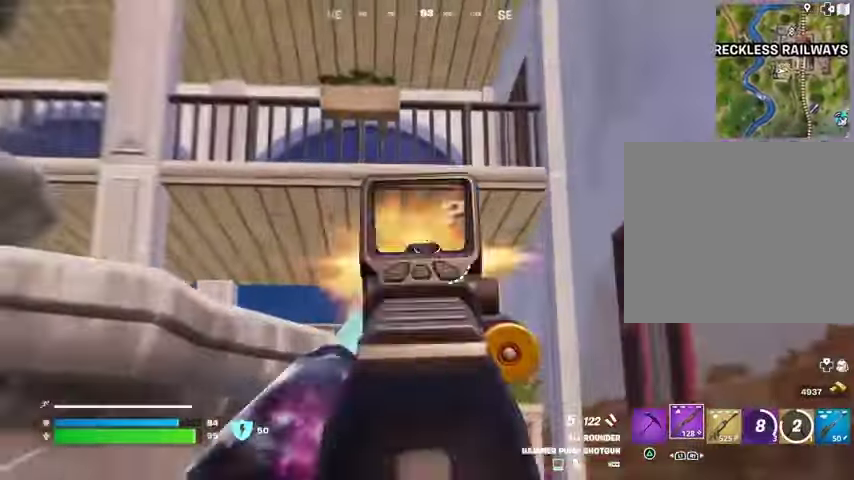
{"buttons": ["L2", "R2"], "left_stick": "center", "right_stick": "center", "events": [[33, "right_stick", "down"], [67, "R3", "down"], [100, "R1", "down"], [167, "R3", "up"], [167, "right_stick", "center"], [200, "R1", "up"], [400, "right_stick", "down"], [467, "L2", "down"], [467, "R2", "down"], [467, "right_stick", "center"]]}
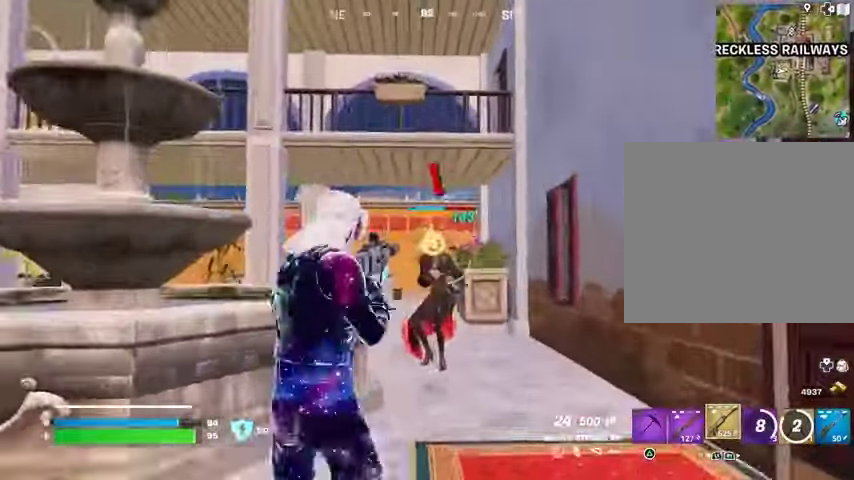
{"buttons": ["L2", "R2"], "left_stick": "up", "right_stick": "center"}
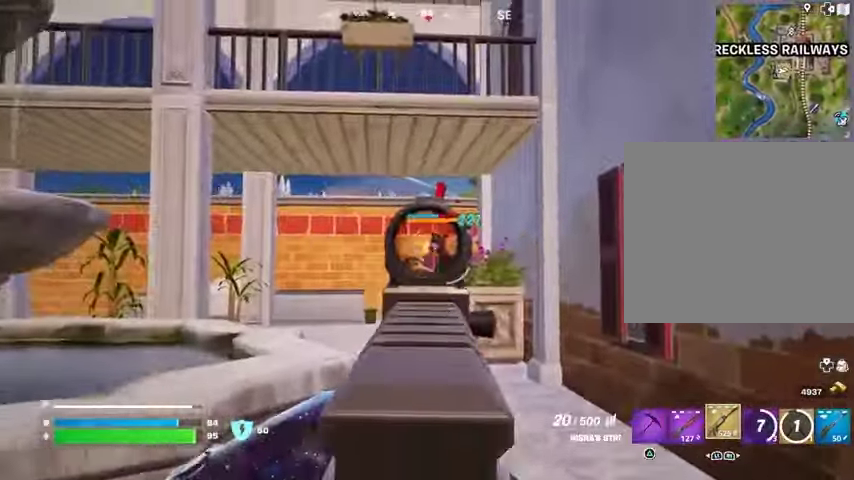
{"buttons": ["L2", "R2"], "left_stick": "up", "right_stick": "down-right"}
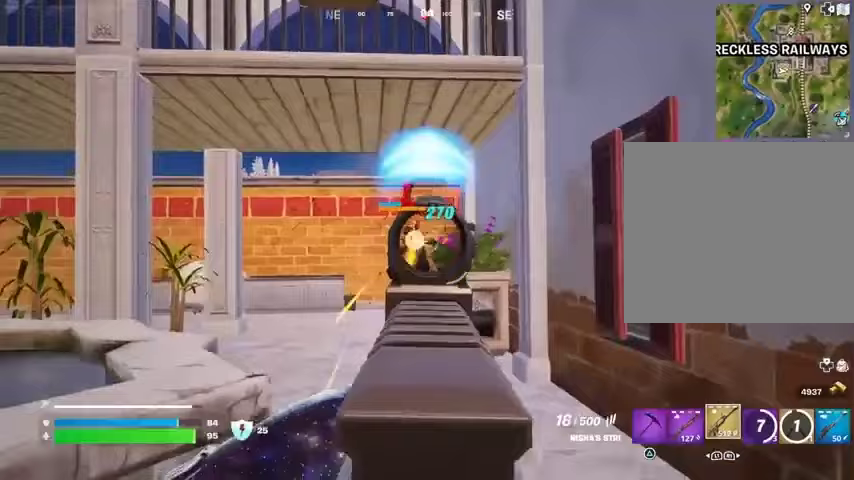
{"buttons": ["L2", "R2"], "left_stick": "up", "right_stick": "down"}
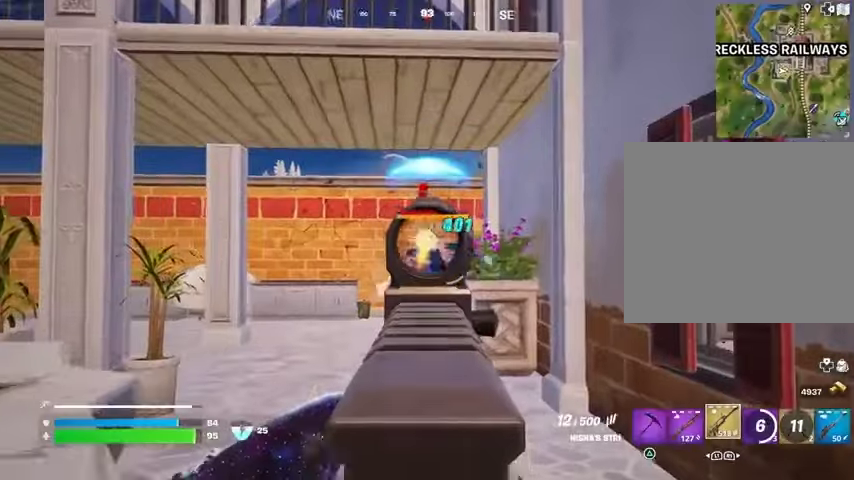
{"buttons": ["L2", "R2"], "left_stick": "up", "right_stick": "down", "events": [[333, "R1", "down"], [433, "R1", "up"]]}